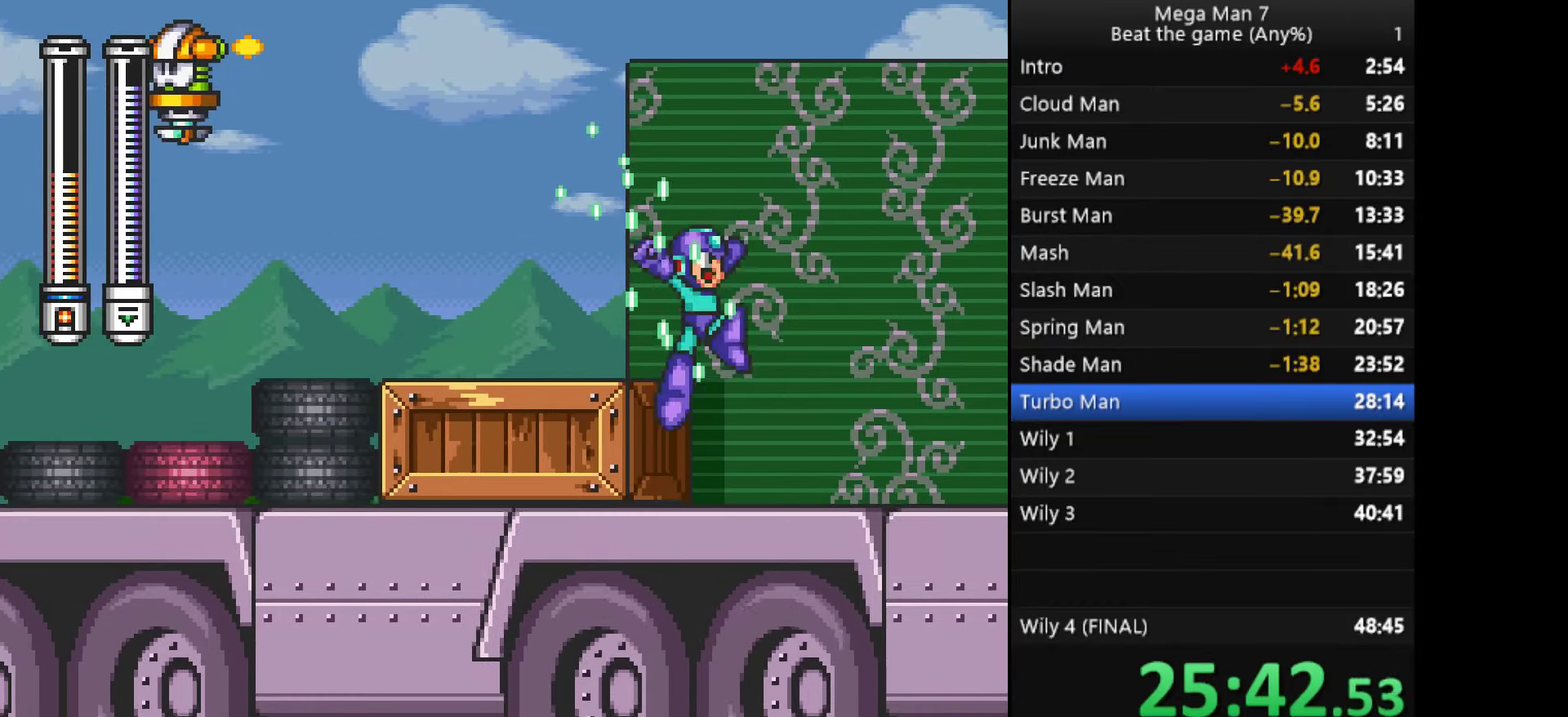
Gameplay with a controller (PlayStation layout); each line is a JSON object with the inputs held at the frame after it. "events" lists button and stick changes between this image and that frame as [ms after this image, input, new state], when the widget could be followed in between. Not read: R3 right_stick.
{"buttons": [], "left_stick": "right", "events": [[301, "left_stick", "down"], [317, "CROSS", "down"], [401, "left_stick", "right"], [434, "CROSS", "up"]]}
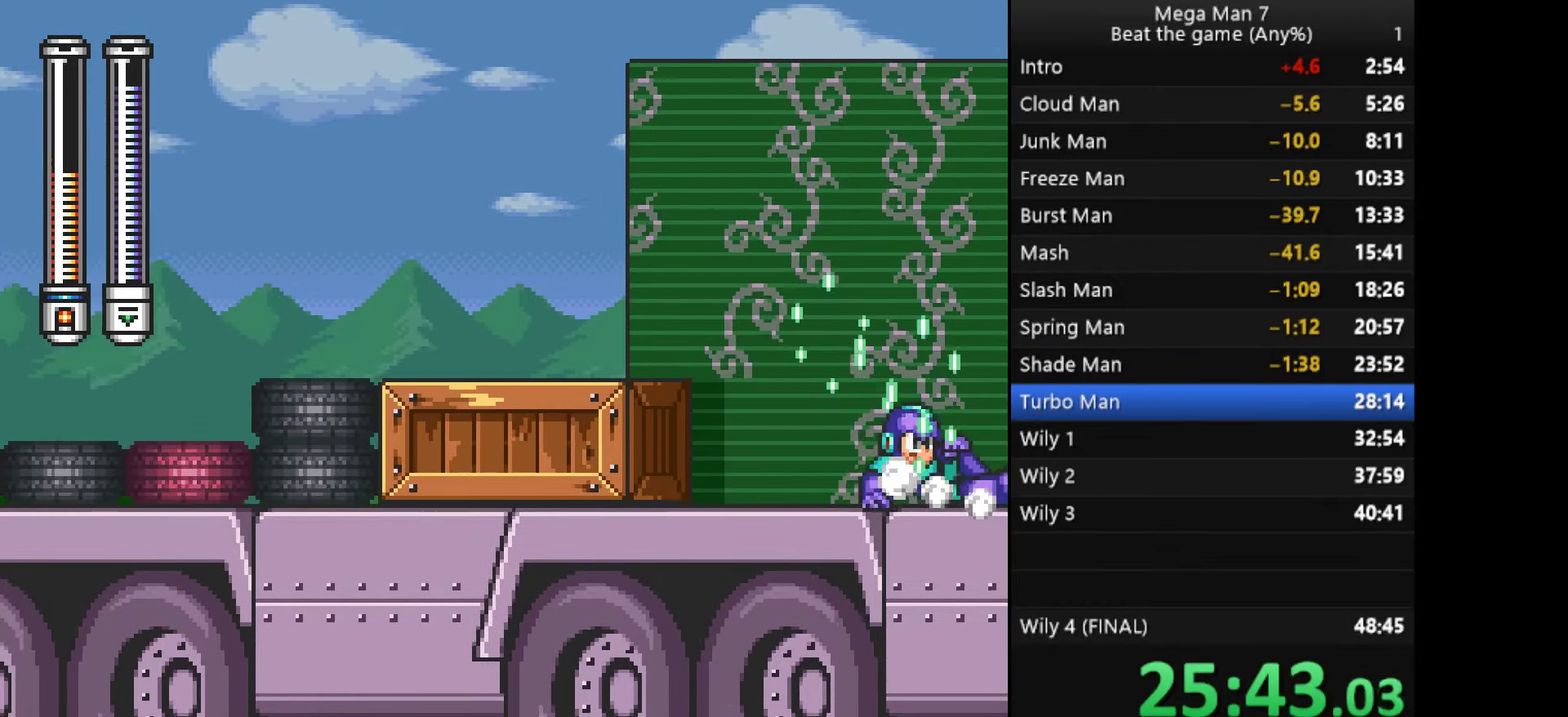
{"buttons": [], "left_stick": "right", "events": []}
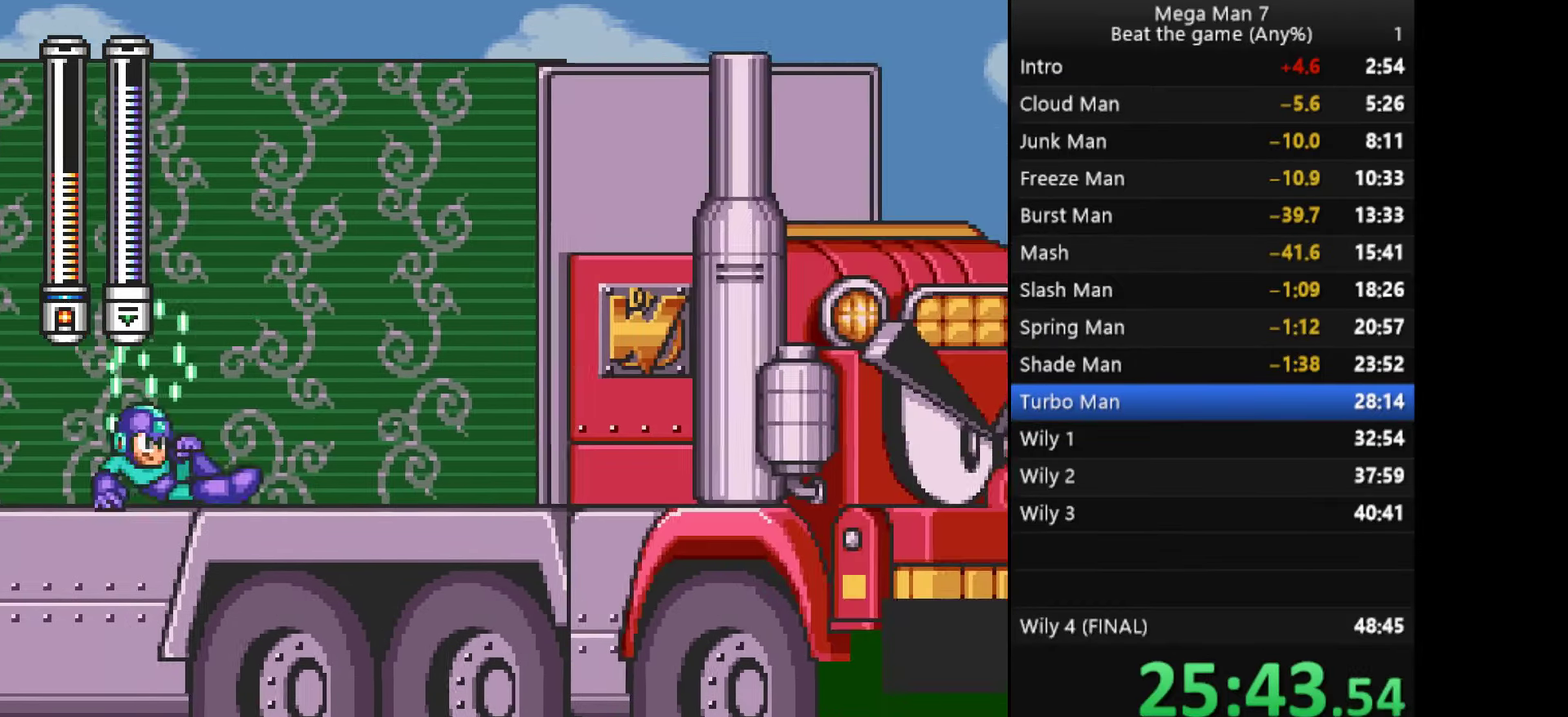
{"buttons": [], "left_stick": "right", "events": [[351, "SQUARE", "down"], [484, "SQUARE", "up"]]}
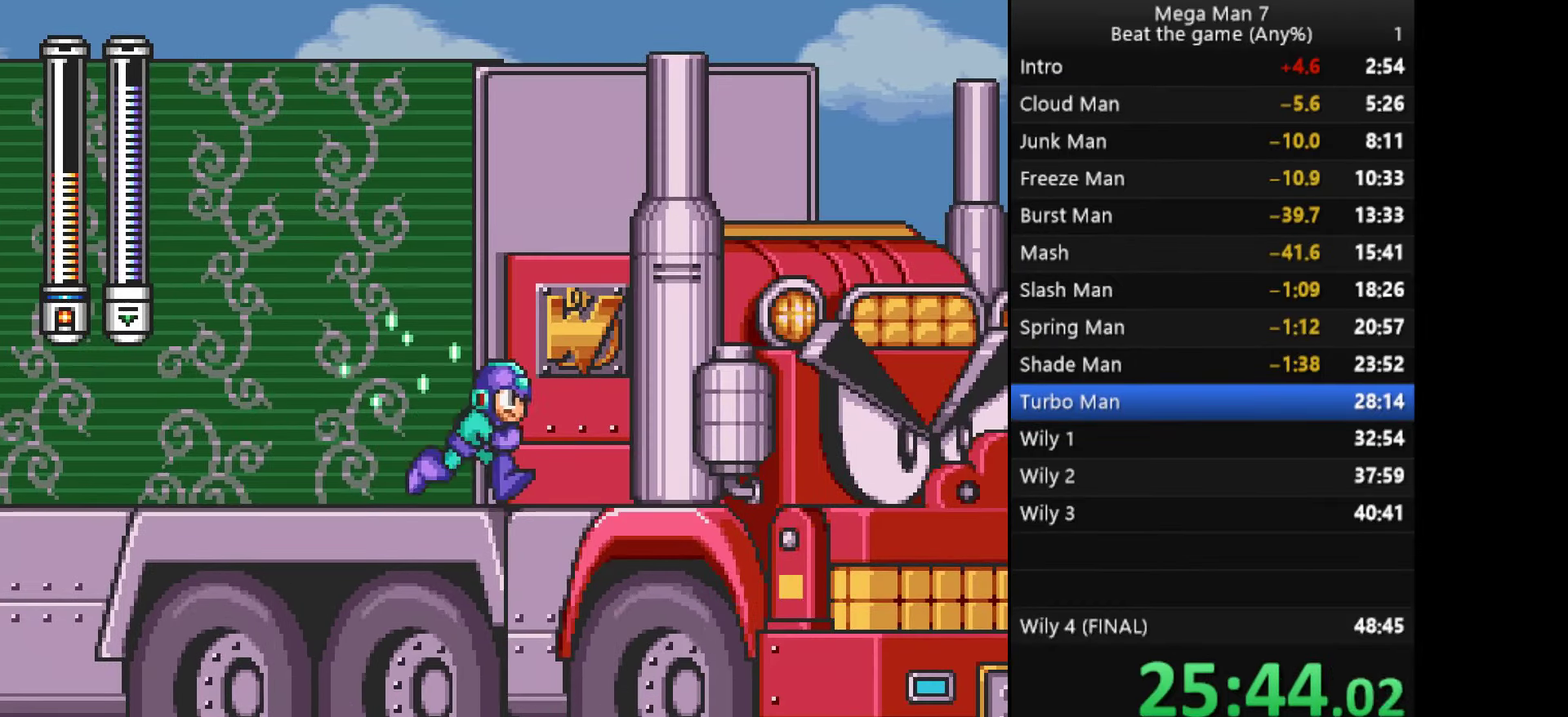
{"buttons": [], "left_stick": "center", "events": [[66, "left_stick", "center"], [200, "SQUARE", "down"], [333, "SQUARE", "up"]]}
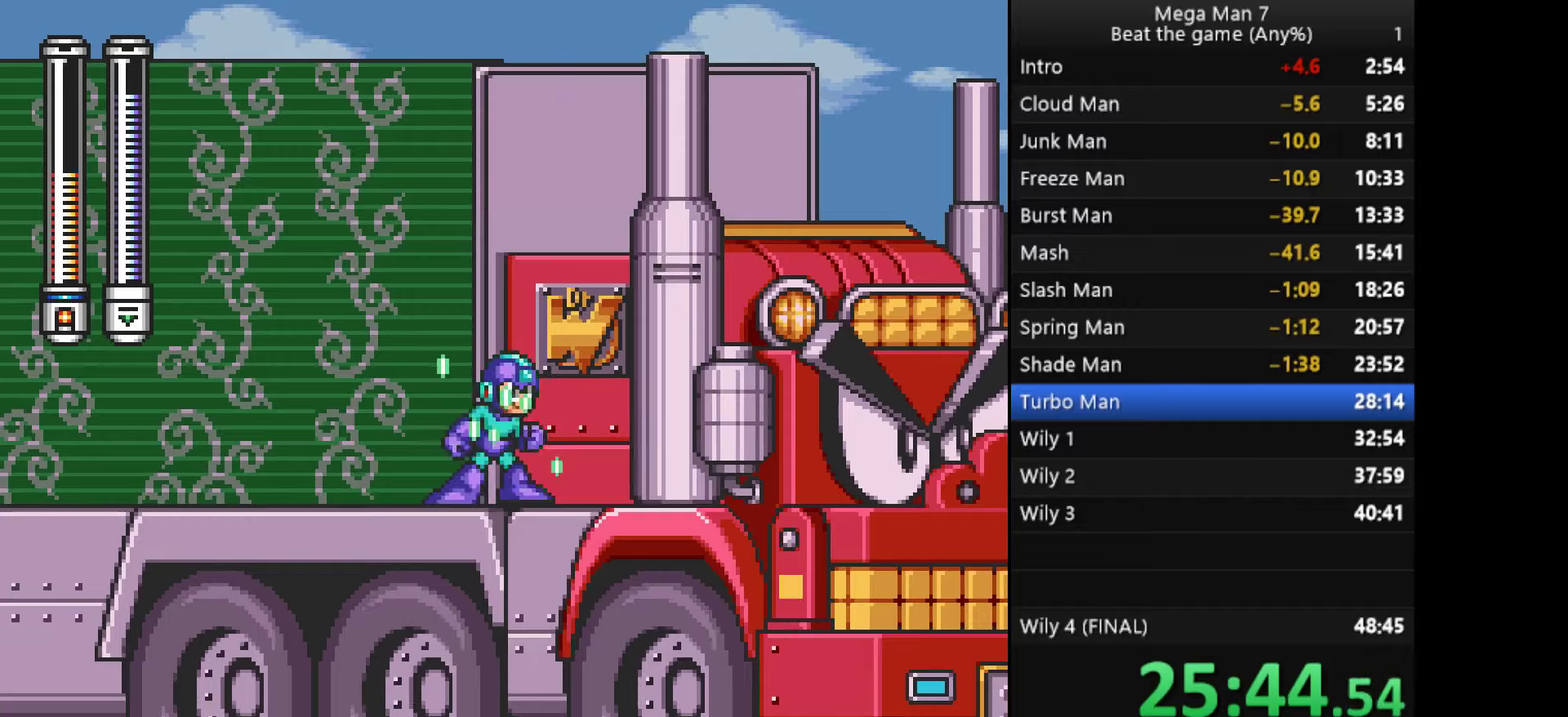
{"buttons": [], "left_stick": "center", "events": [[151, "SQUARE", "down"], [267, "SQUARE", "up"]]}
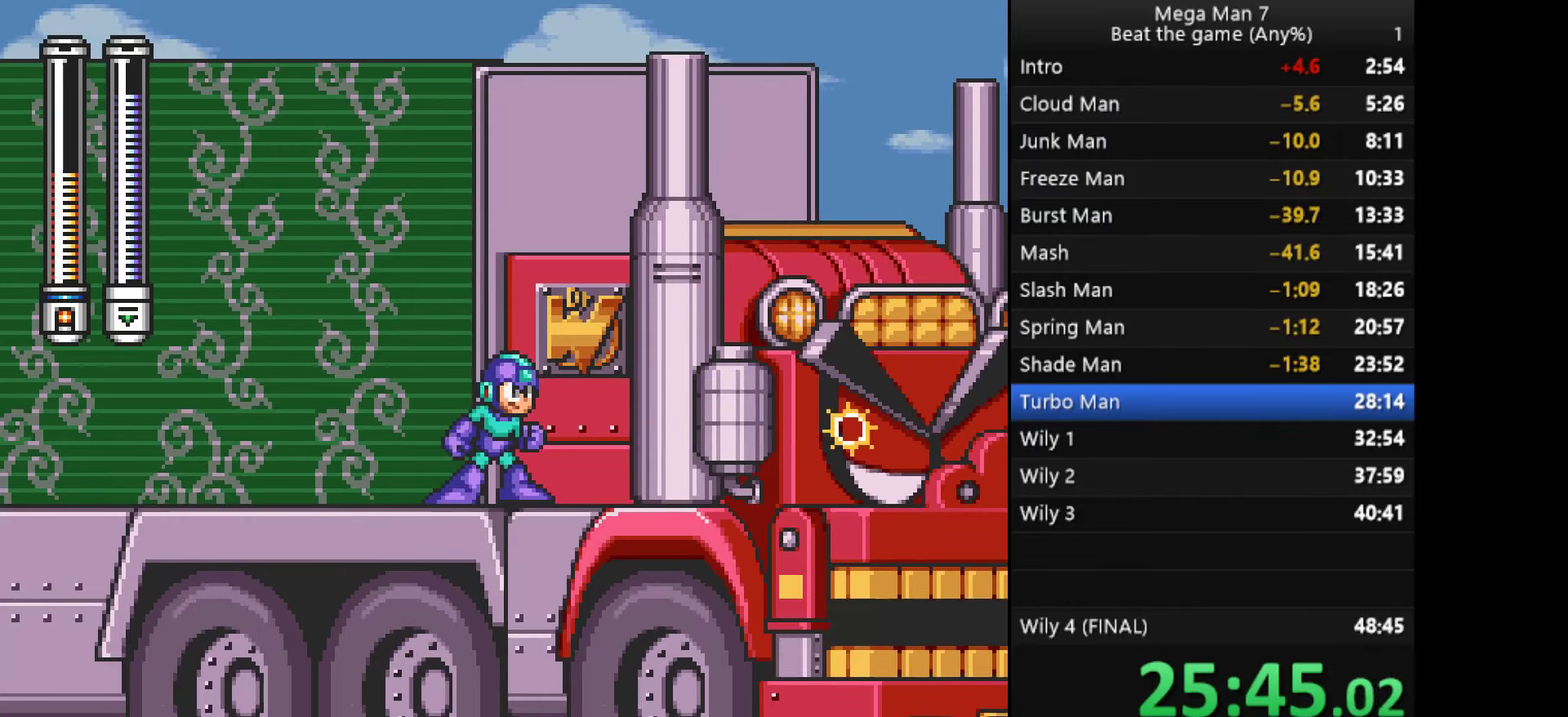
{"buttons": [], "left_stick": "center", "events": [[17, "SQUARE", "down"], [150, "SQUARE", "up"], [367, "SQUARE", "down"], [500, "SQUARE", "up"]]}
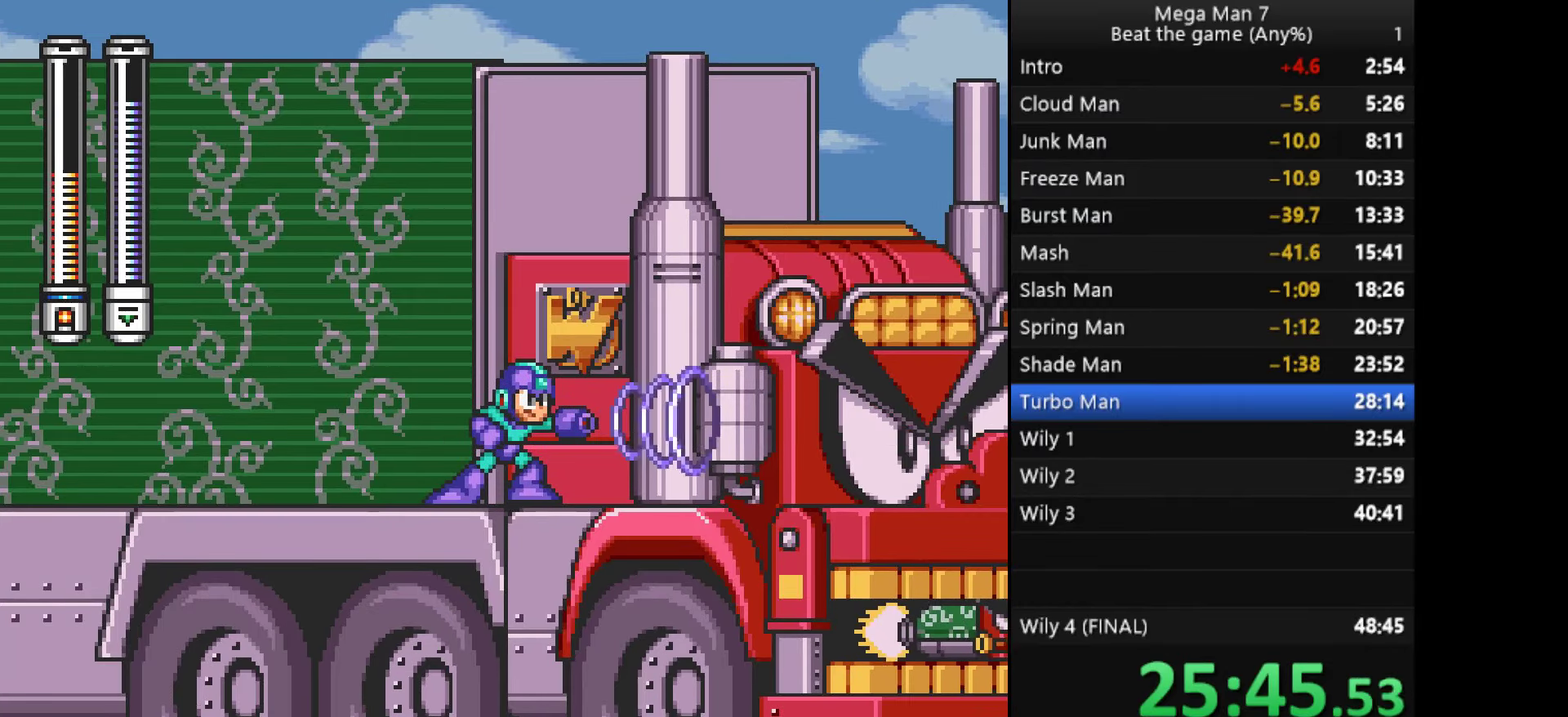
{"buttons": [], "left_stick": "center", "events": [[217, "SQUARE", "down"], [351, "SQUARE", "up"]]}
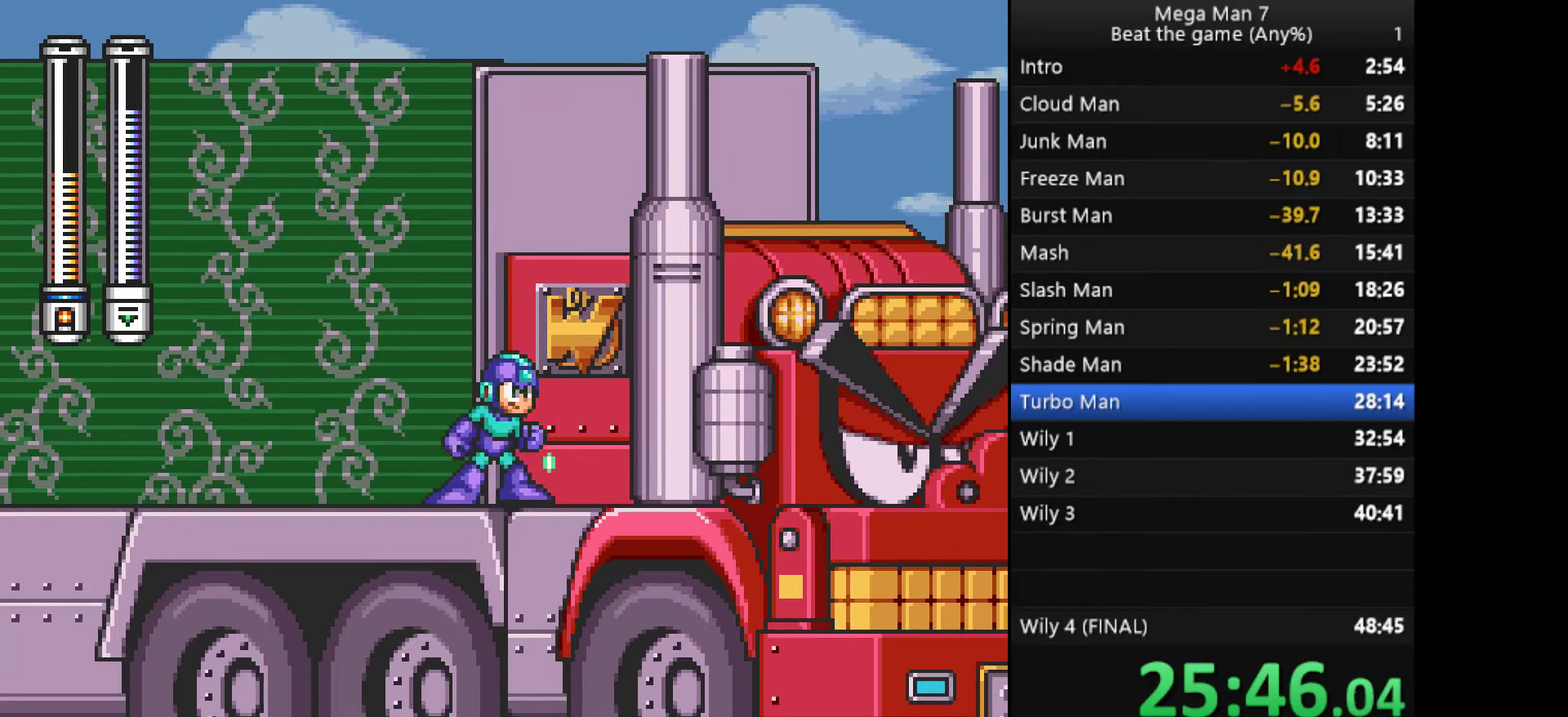
{"buttons": ["SQUARE"], "left_stick": "center", "events": [[83, "SQUARE", "down"], [217, "SQUARE", "up"], [434, "SQUARE", "down"]]}
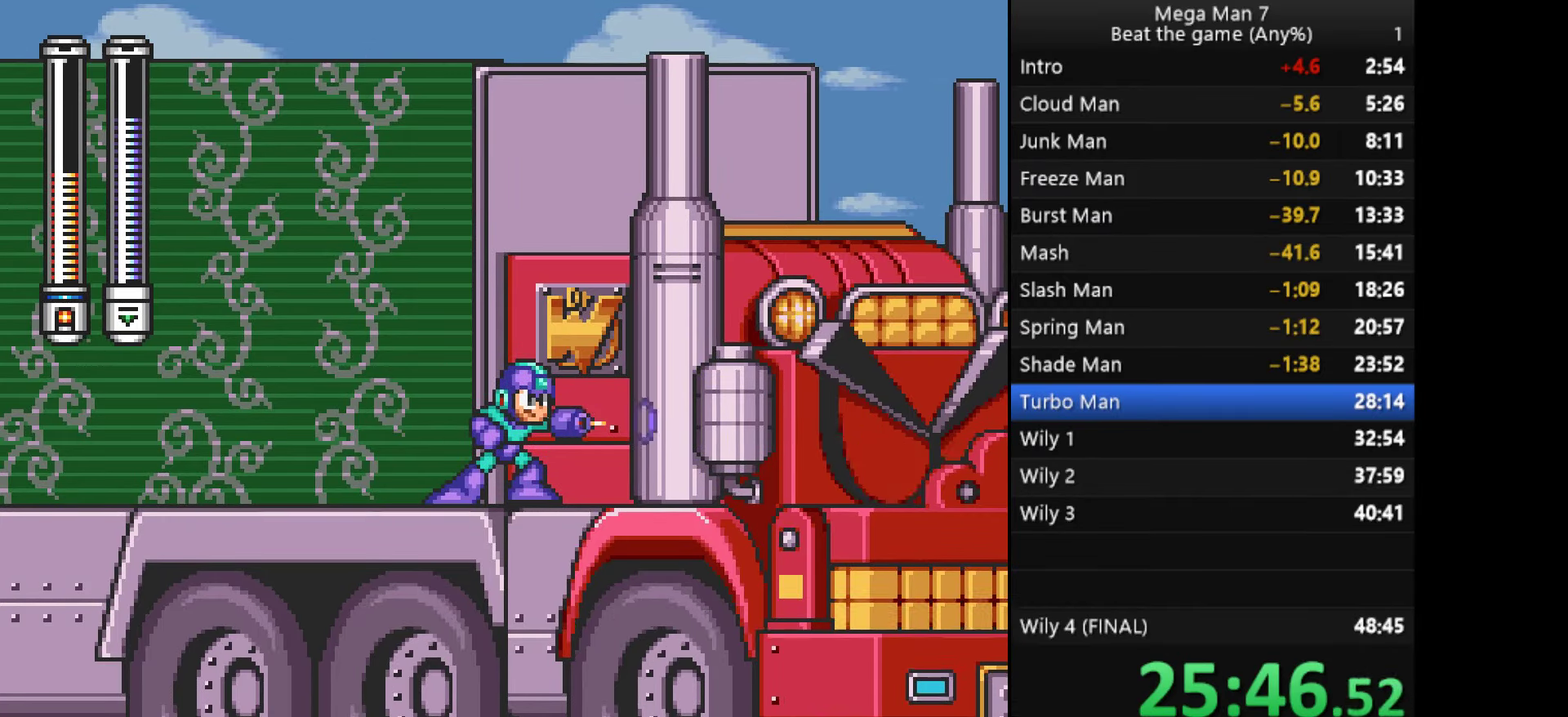
{"buttons": [], "left_stick": "center", "events": [[51, "SQUARE", "up"], [267, "SQUARE", "down"], [401, "SQUARE", "up"]]}
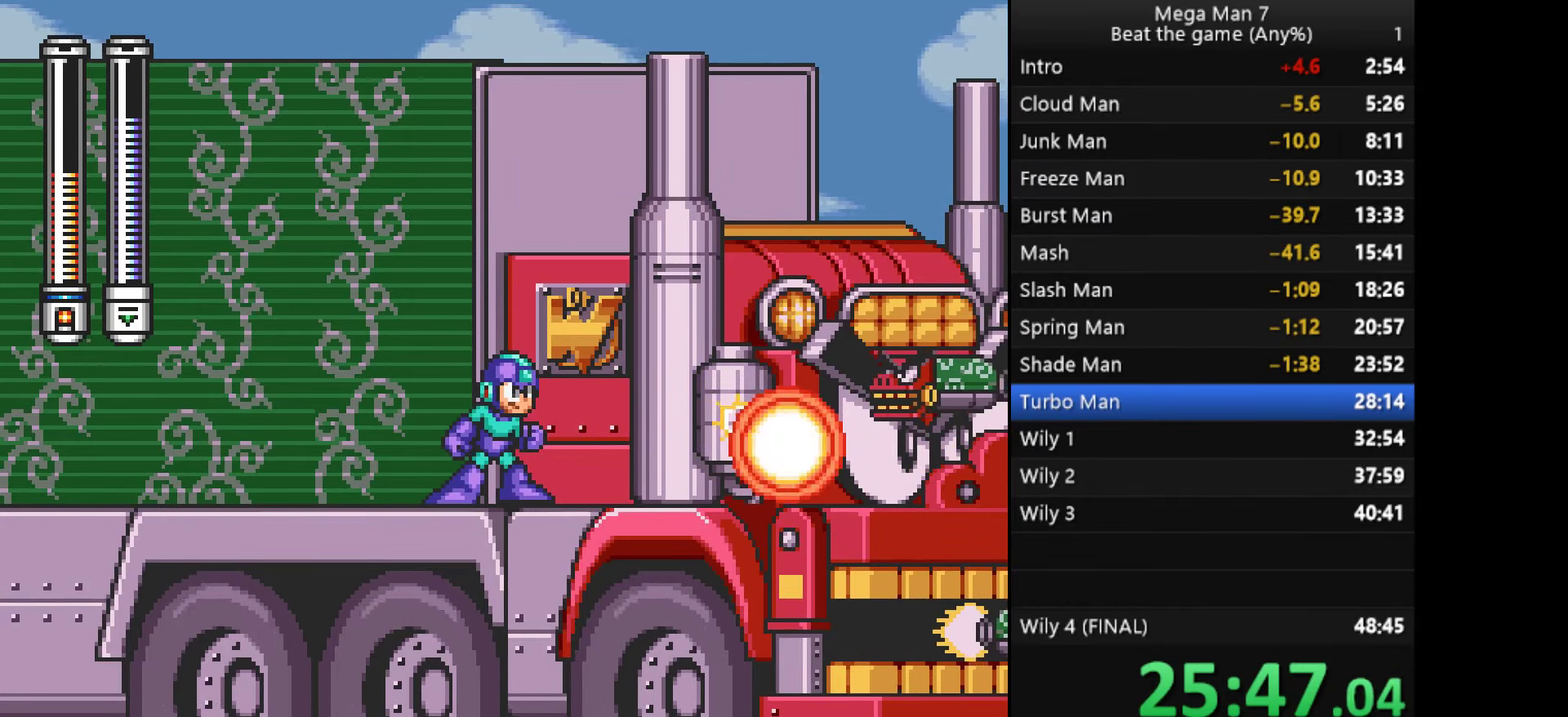
{"buttons": ["SQUARE"], "left_stick": "center", "events": [[133, "SQUARE", "down"], [234, "SQUARE", "up"], [417, "SQUARE", "down"]]}
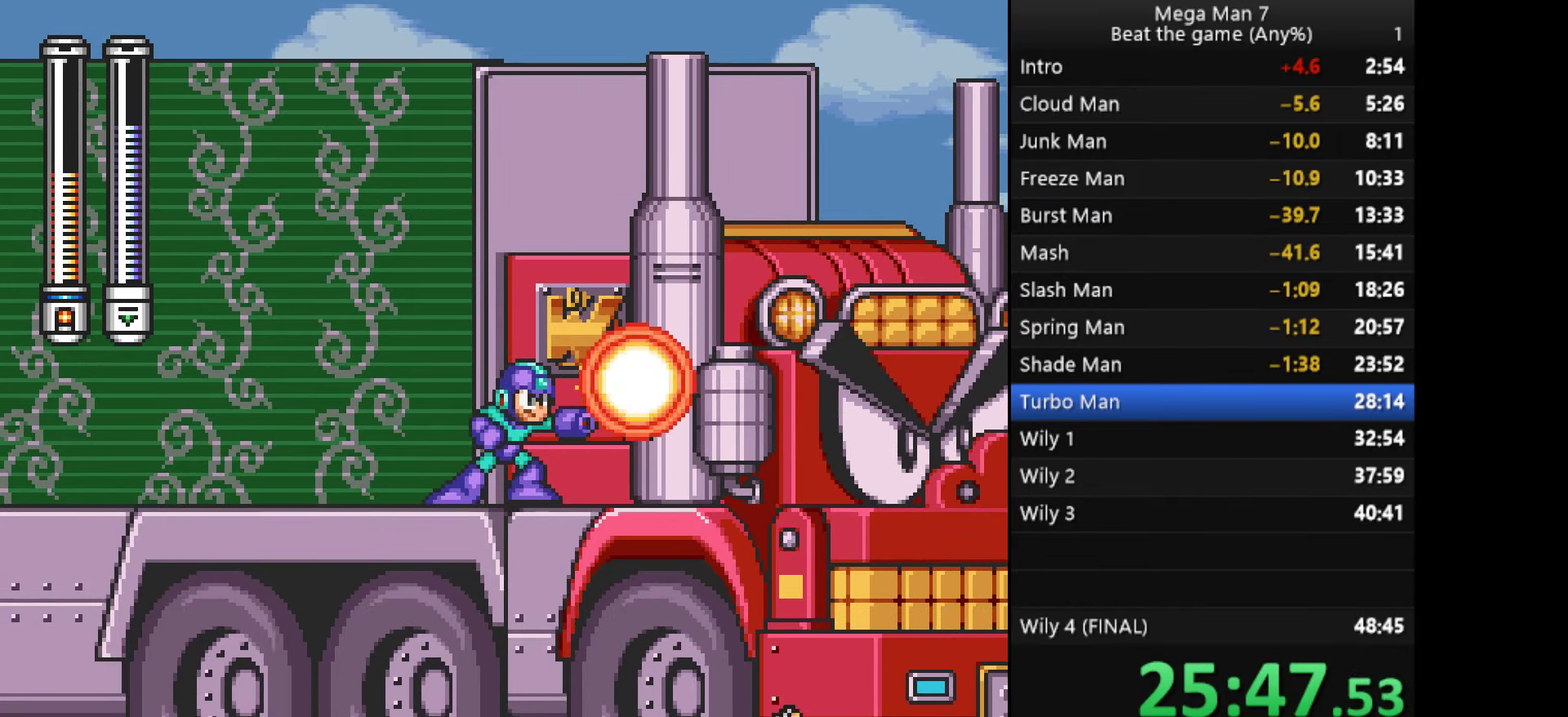
{"buttons": [], "left_stick": "center", "events": [[51, "SQUARE", "up"], [267, "SQUARE", "down"], [401, "SQUARE", "up"]]}
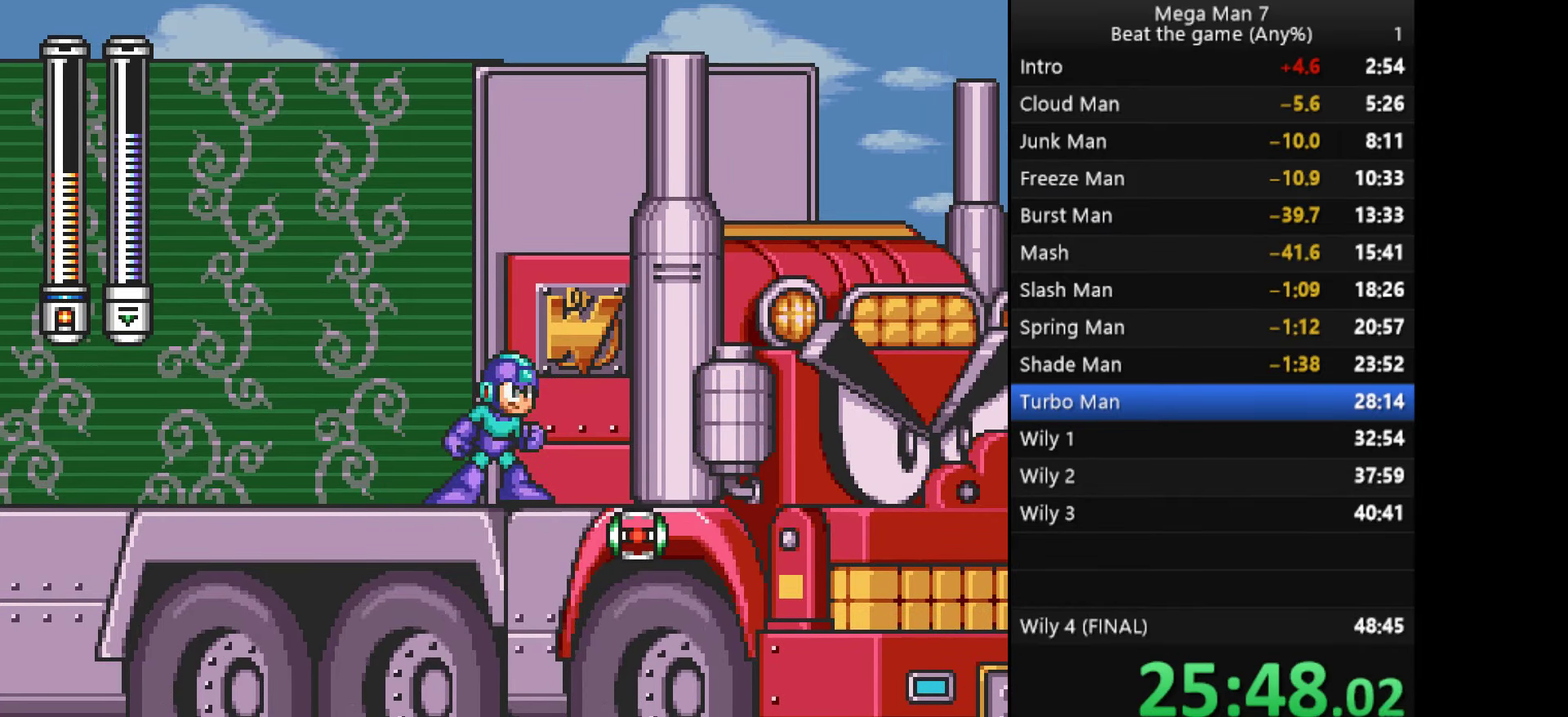
{"buttons": ["SQUARE"], "left_stick": "center", "events": [[67, "SQUARE", "down"], [200, "SQUARE", "up"], [384, "SQUARE", "down"]]}
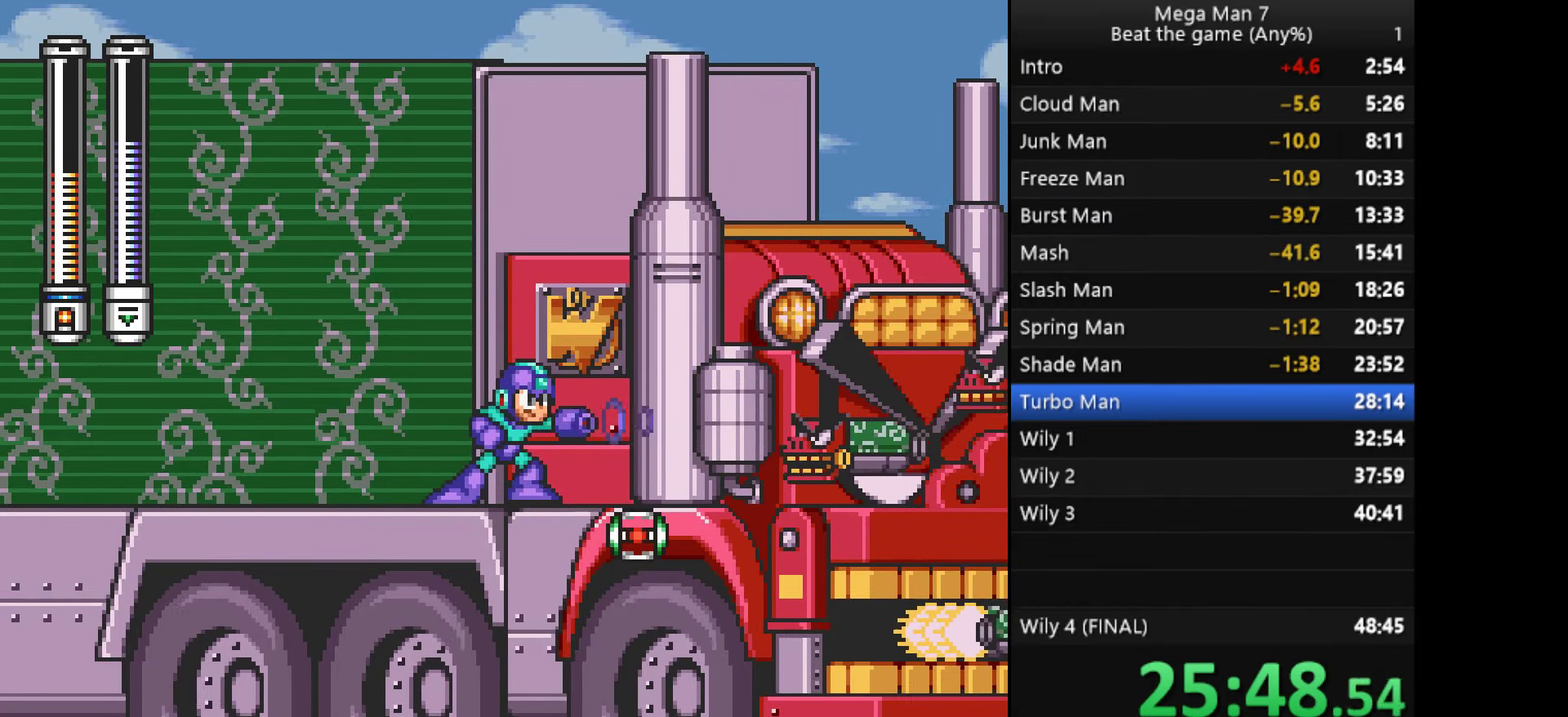
{"buttons": ["SQUARE"], "left_stick": "center", "events": [[34, "SQUARE", "up"], [184, "SQUARE", "down"], [334, "SQUARE", "up"], [484, "SQUARE", "down"]]}
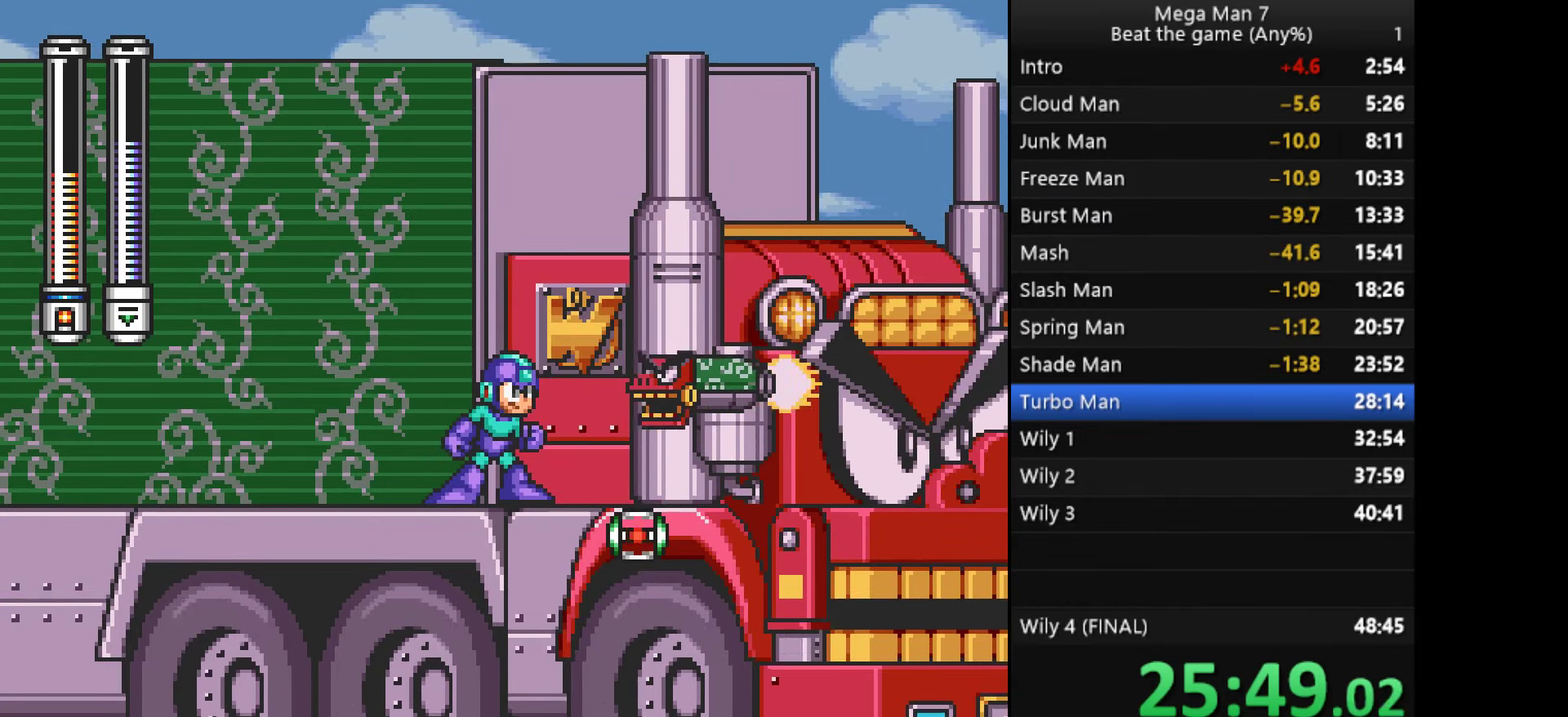
{"buttons": [], "left_stick": "center", "events": [[133, "SQUARE", "up"], [250, "SQUARE", "down"], [400, "SQUARE", "up"]]}
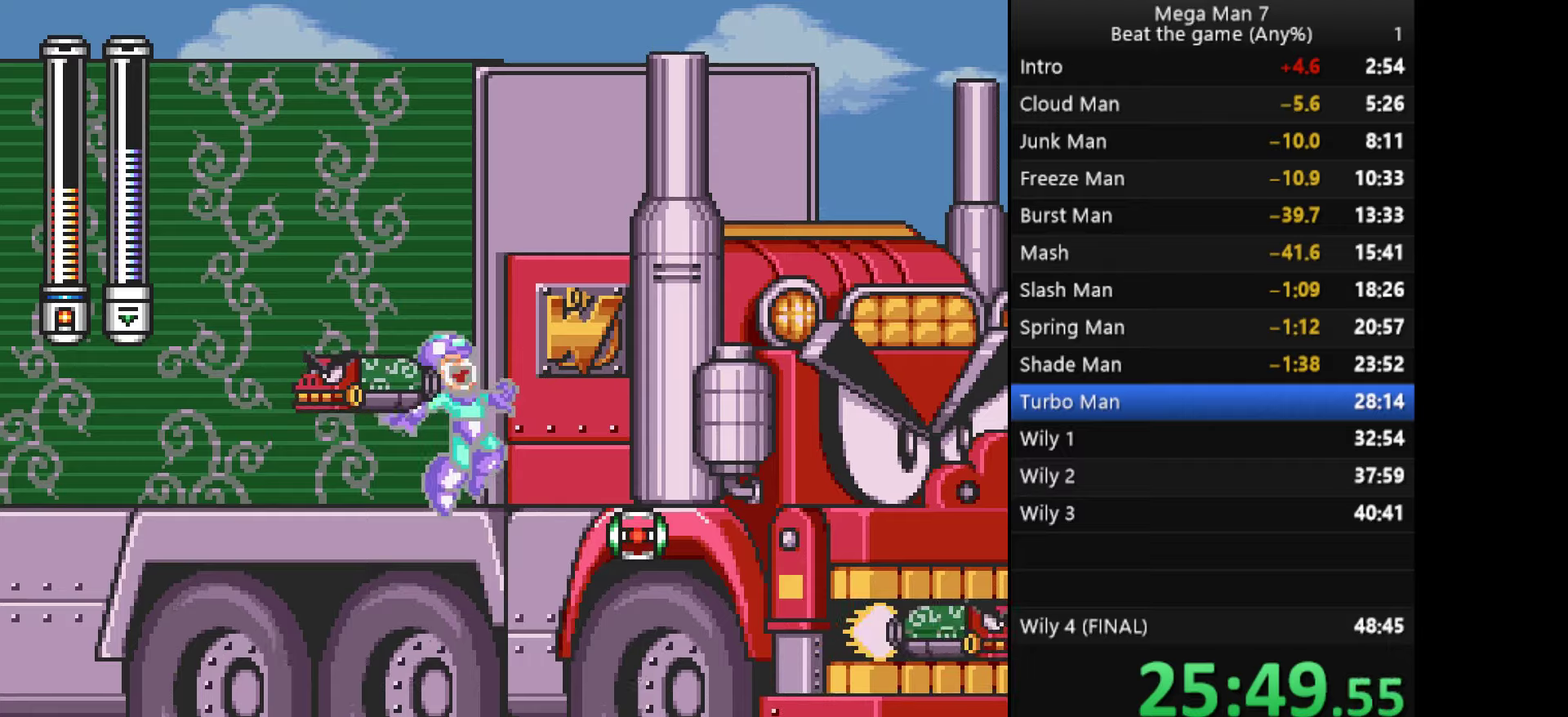
{"buttons": ["SQUARE"], "left_stick": "center", "events": [[50, "left_stick", "right"], [133, "SQUARE", "down"], [267, "SQUARE", "up"], [267, "left_stick", "center"], [450, "SQUARE", "down"]]}
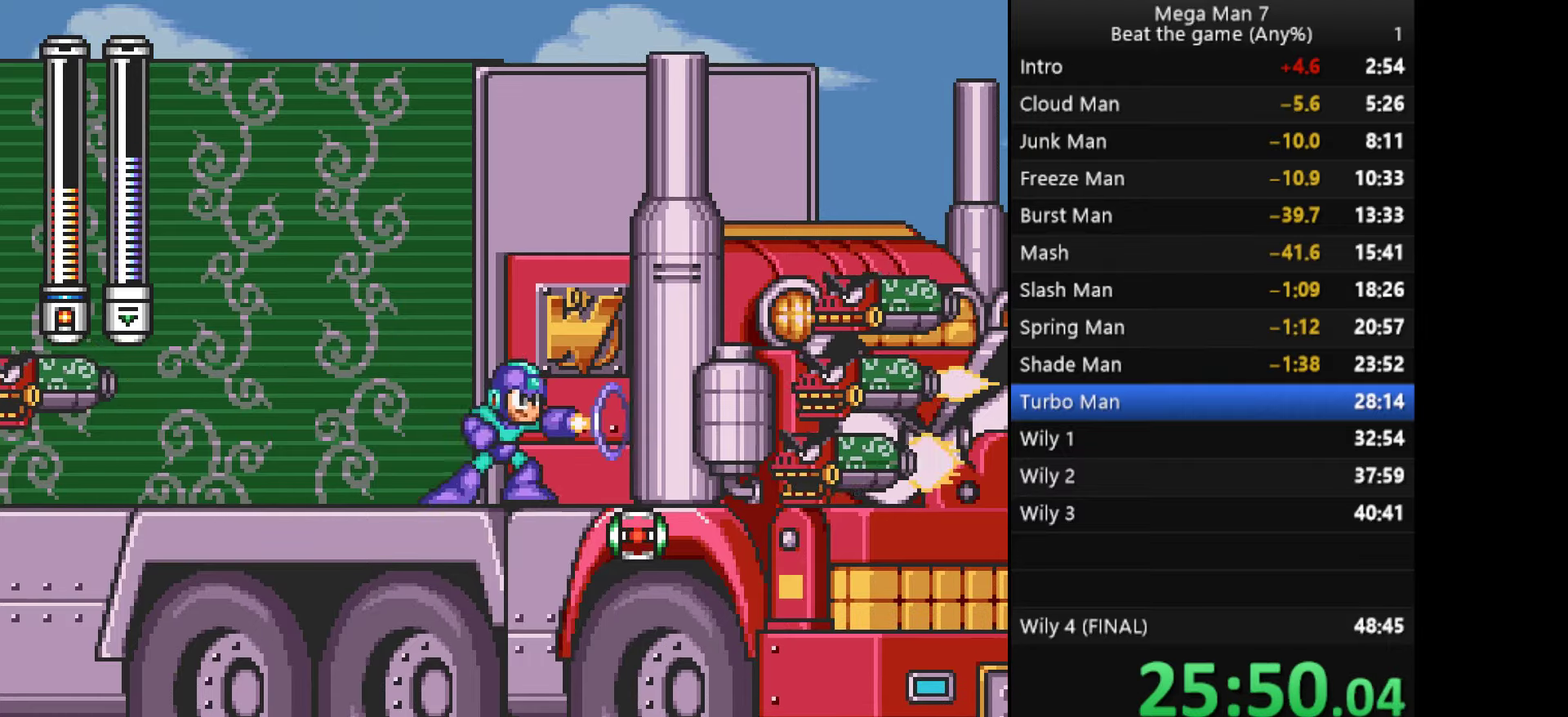
{"buttons": [], "left_stick": "center", "events": [[117, "SQUARE", "up"], [267, "SQUARE", "down"], [434, "SQUARE", "up"]]}
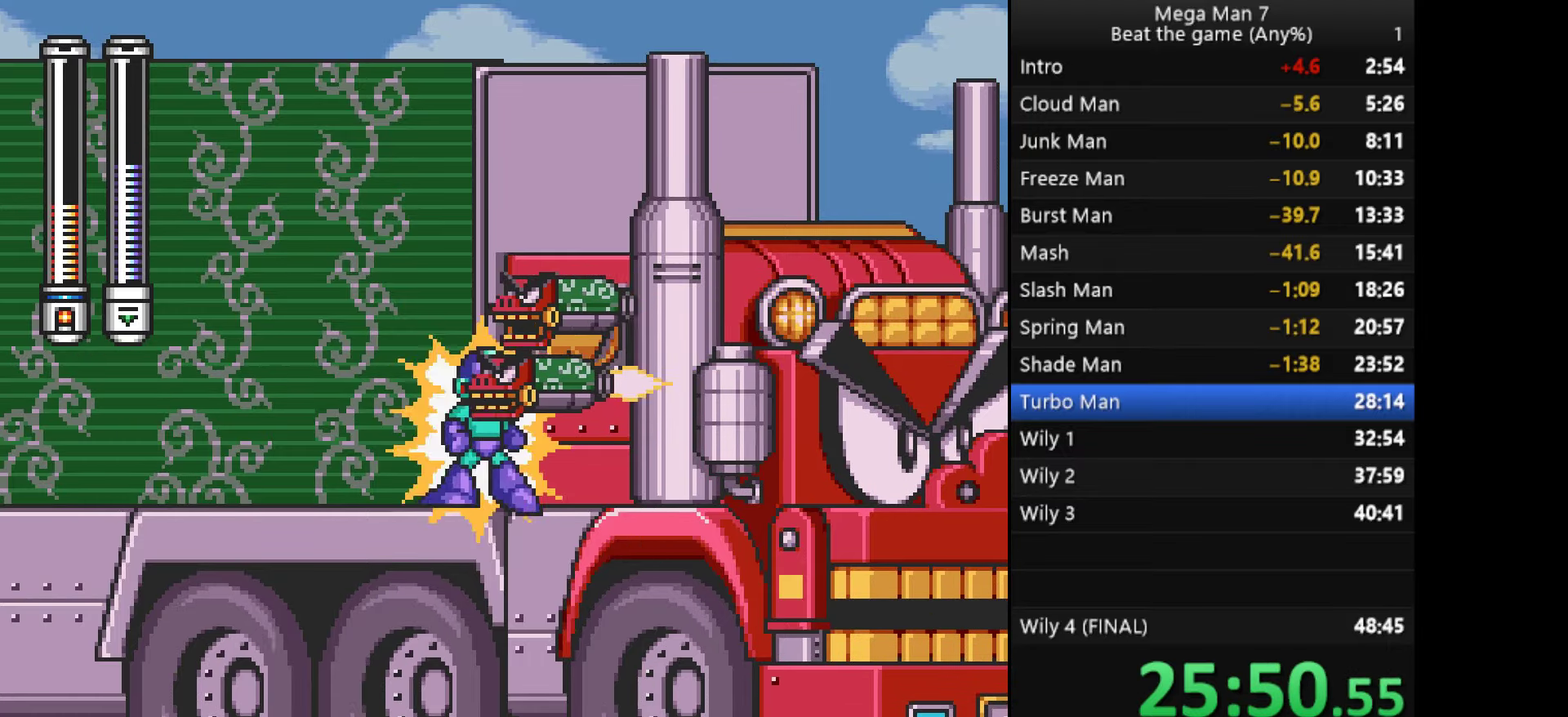
{"buttons": [], "left_stick": "center", "events": [[100, "left_stick", "right"], [350, "SQUARE", "down"], [417, "left_stick", "center"], [484, "SQUARE", "up"]]}
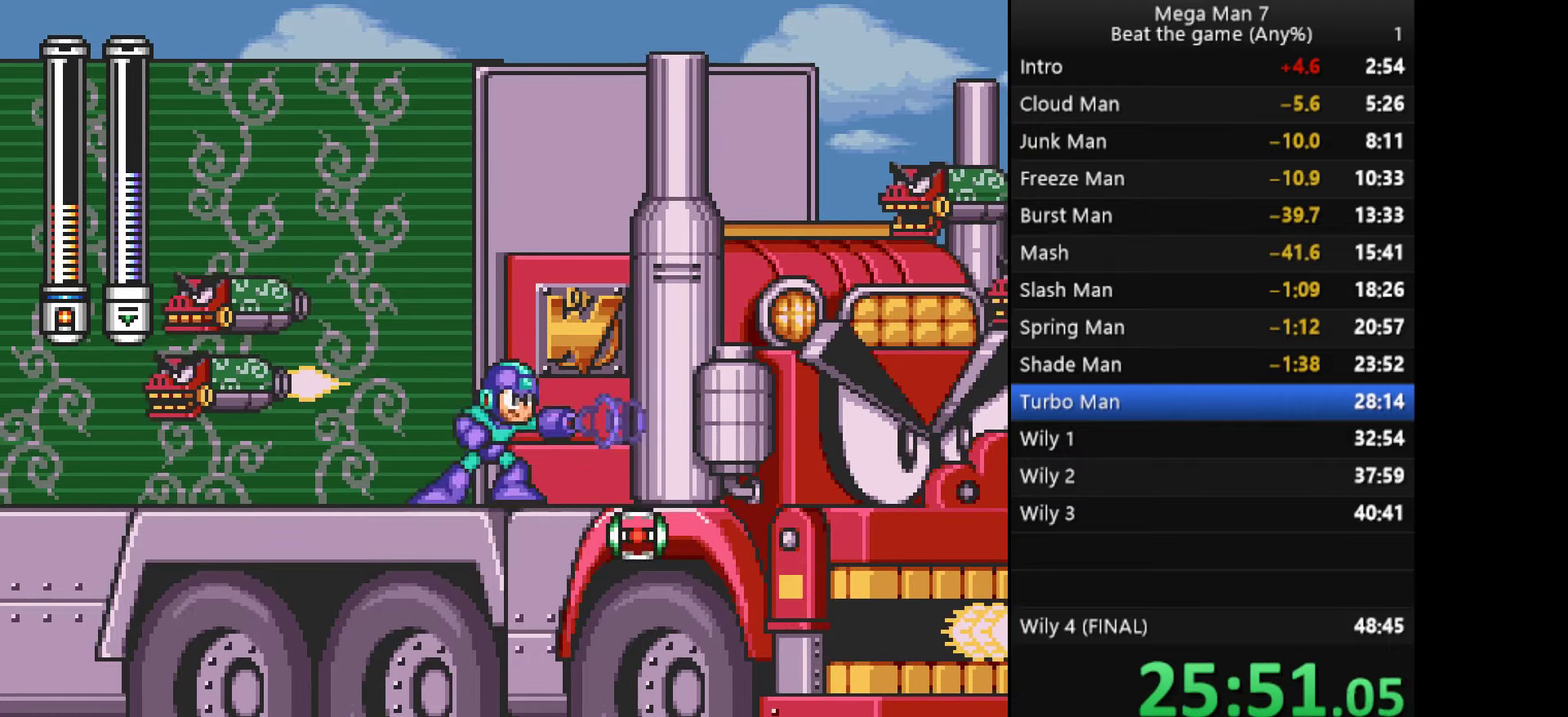
{"buttons": [], "left_stick": "center", "events": [[184, "SQUARE", "down"], [351, "SQUARE", "up"]]}
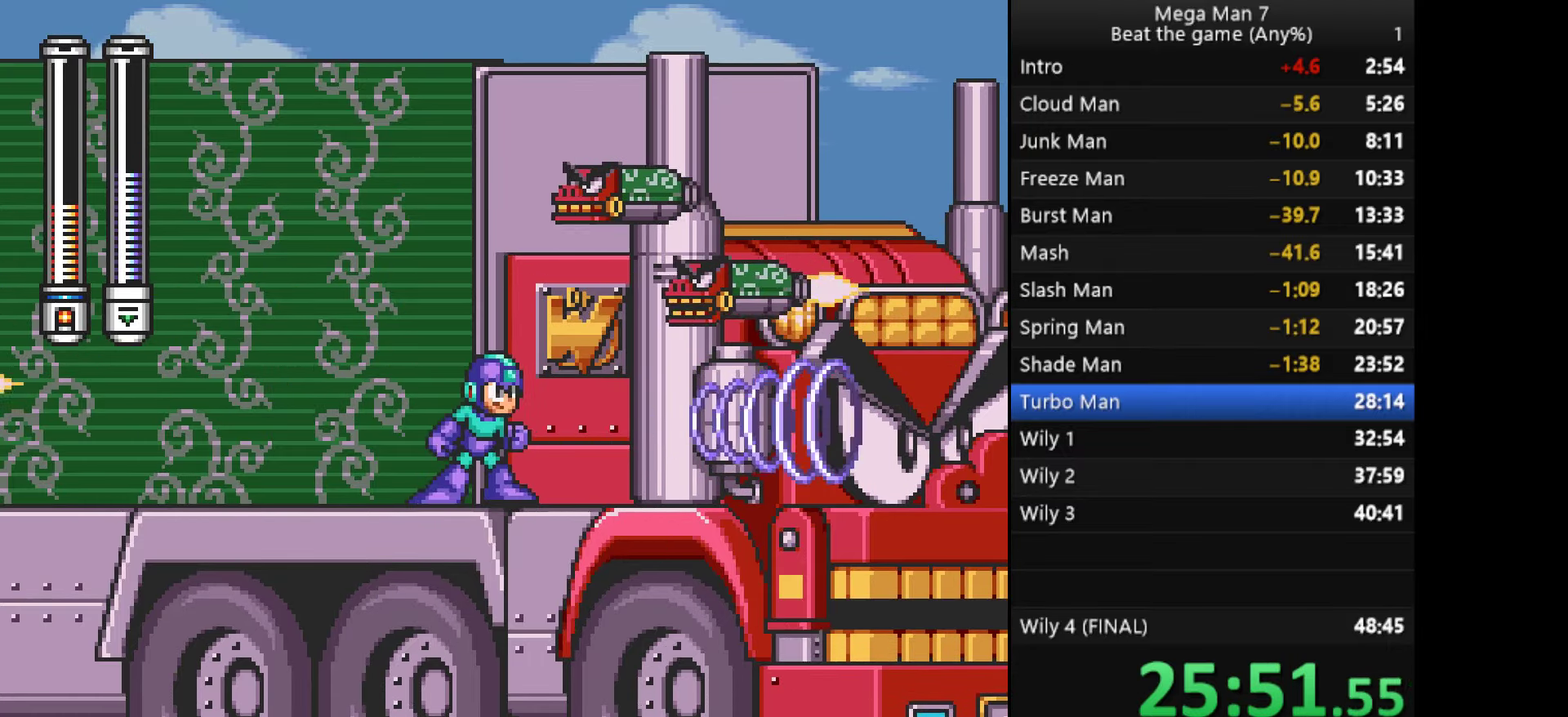
{"buttons": ["SQUARE"], "left_stick": "center", "events": [[66, "SQUARE", "down"], [217, "SQUARE", "up"], [367, "SQUARE", "down"]]}
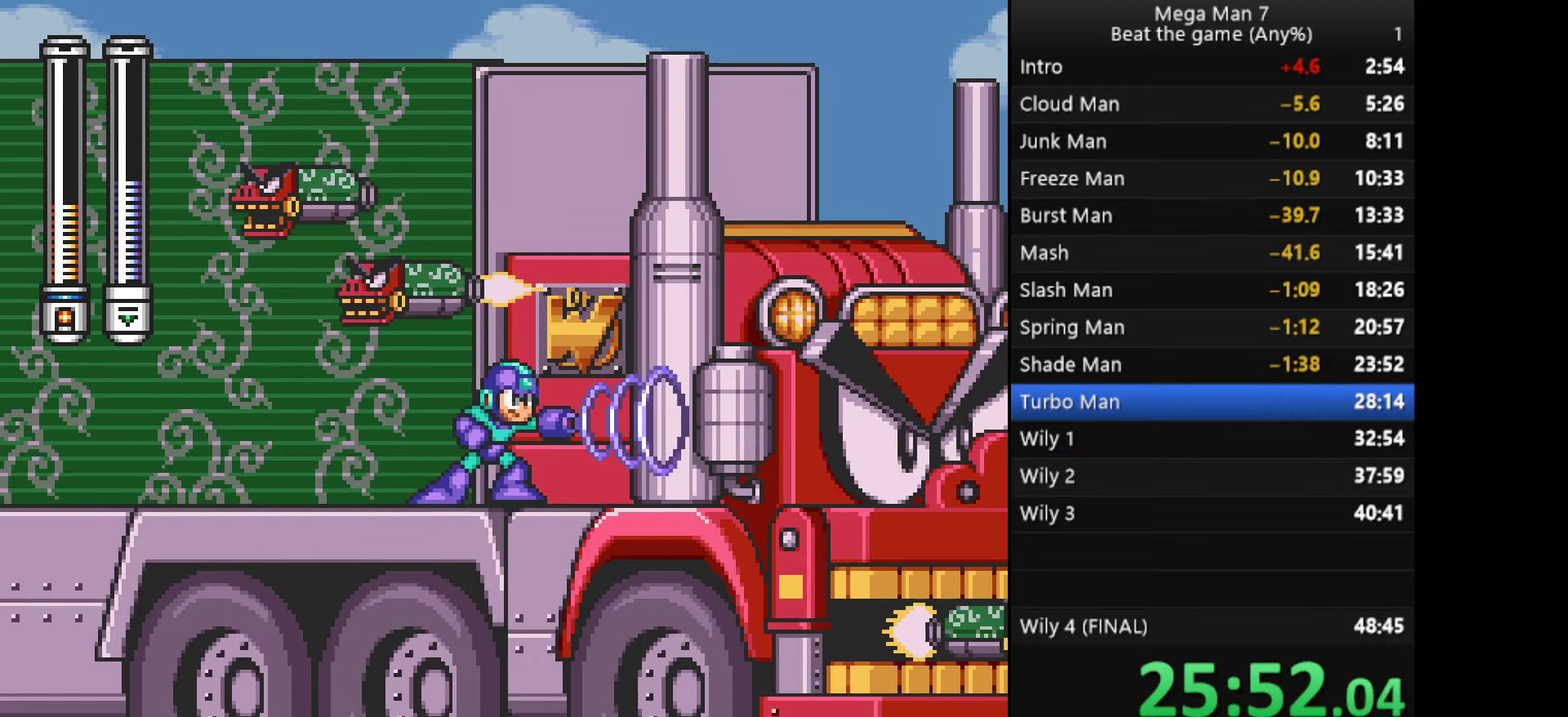
{"buttons": [], "left_stick": "center", "events": [[17, "SQUARE", "up"], [267, "SQUARE", "down"], [401, "SQUARE", "up"]]}
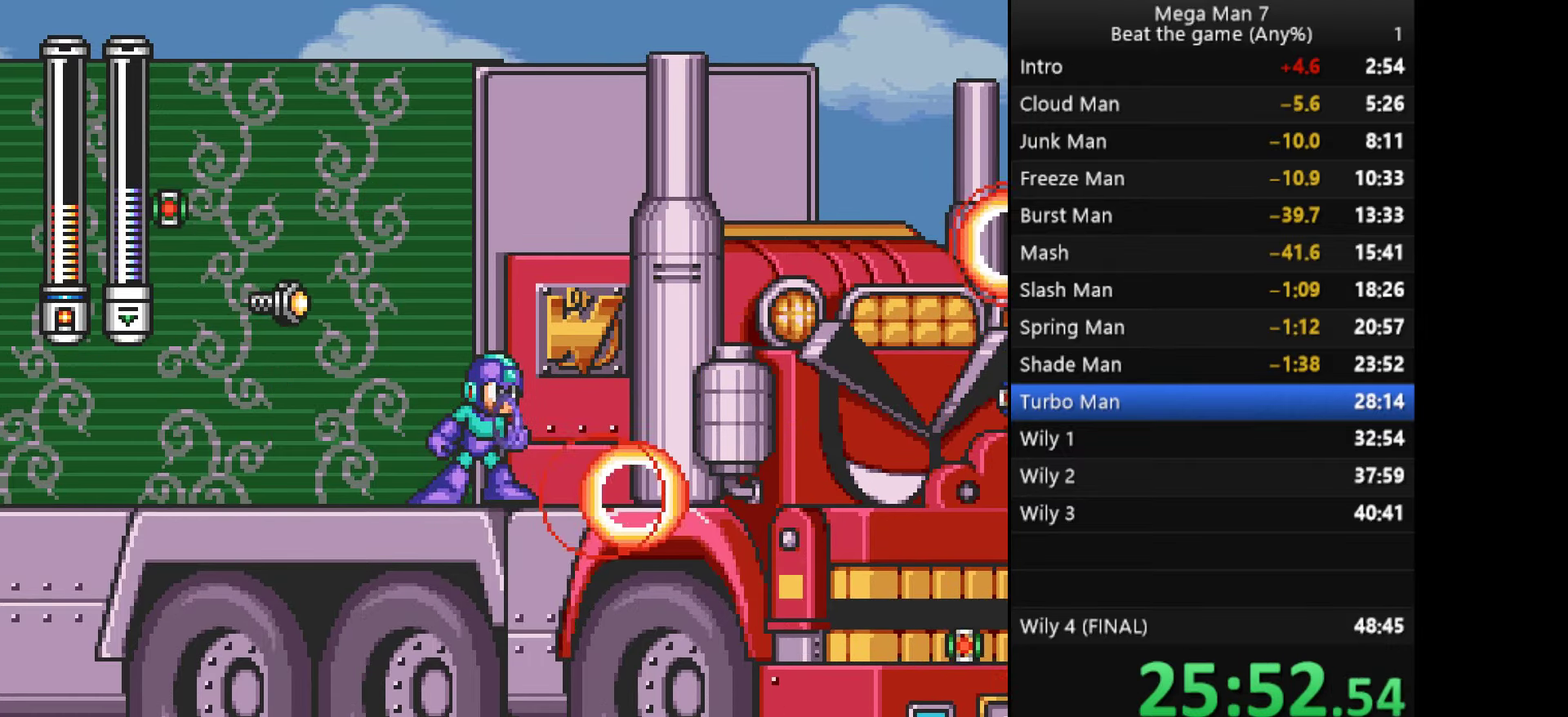
{"buttons": [], "left_stick": "center", "events": []}
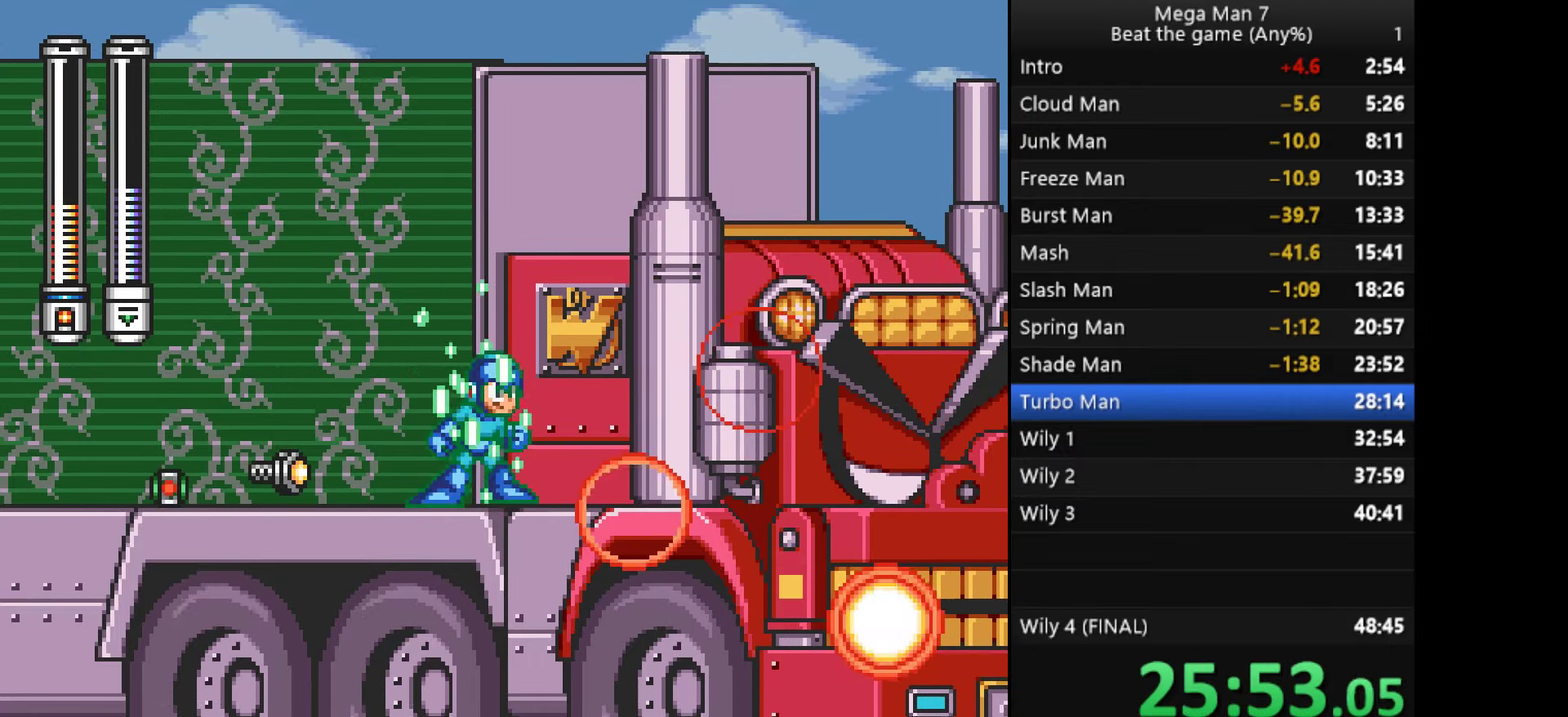
{"buttons": [], "left_stick": "center", "events": []}
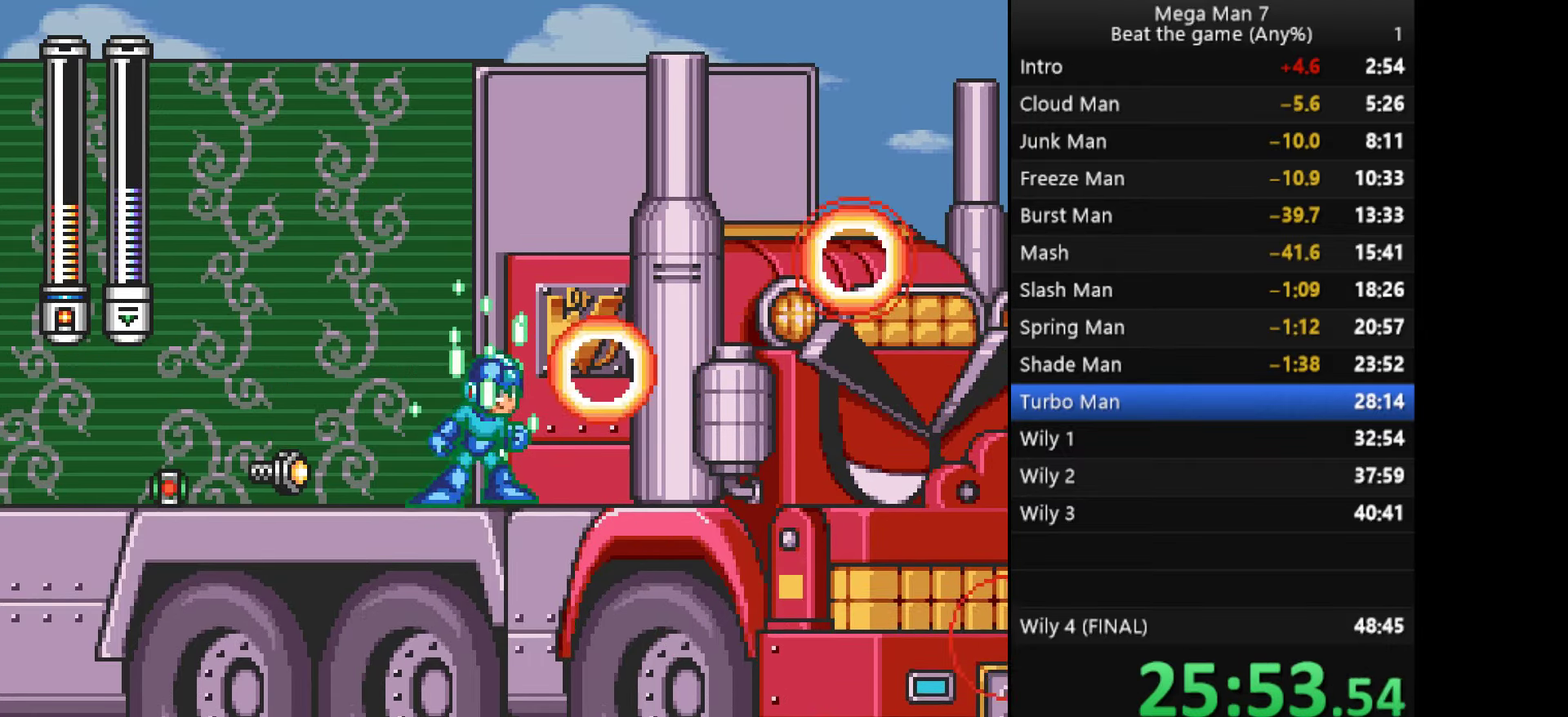
{"buttons": [], "left_stick": "down", "events": [[233, "left_stick", "right"], [500, "left_stick", "down"]]}
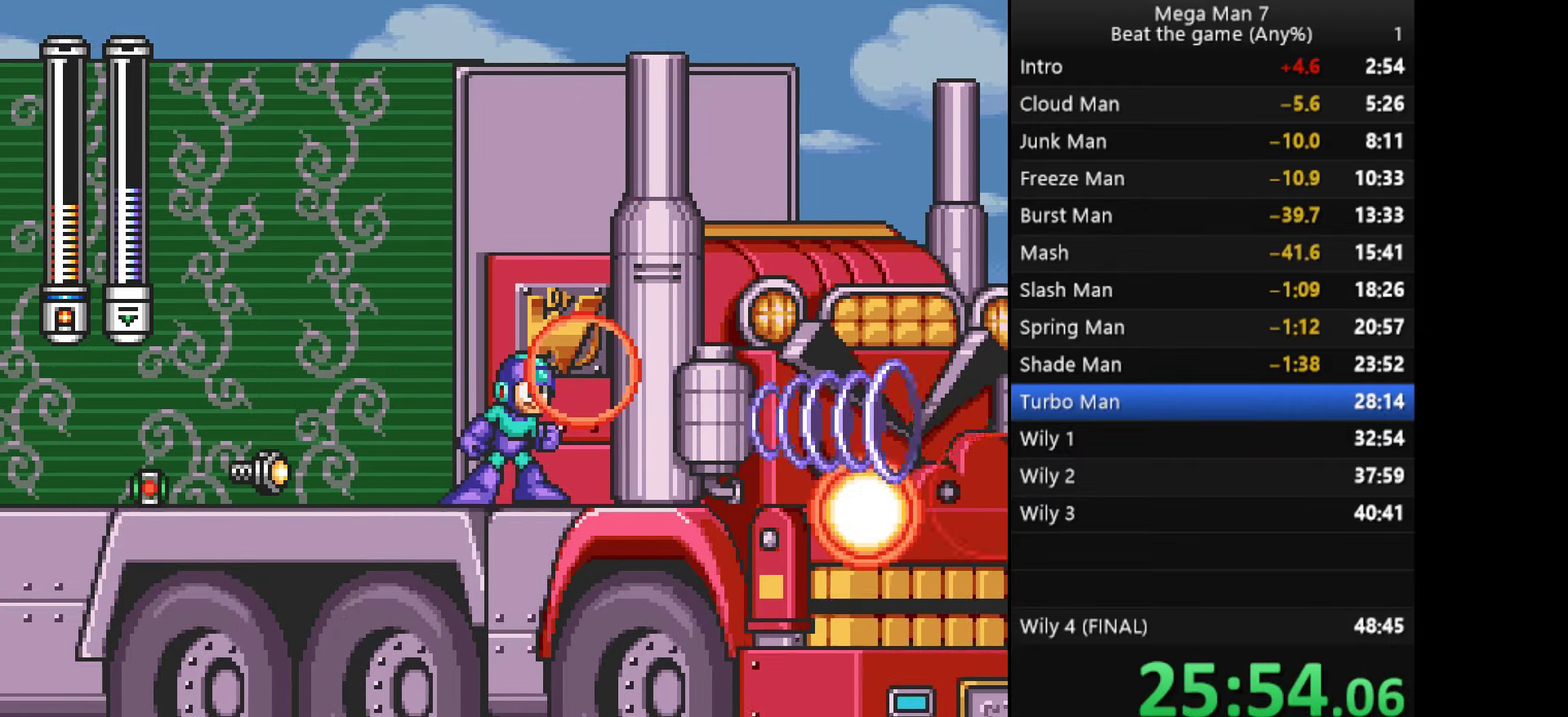
{"buttons": [], "left_stick": "right", "events": [[67, "CROSS", "down"], [200, "CROSS", "up"], [217, "left_stick", "down-right"], [284, "left_stick", "right"]]}
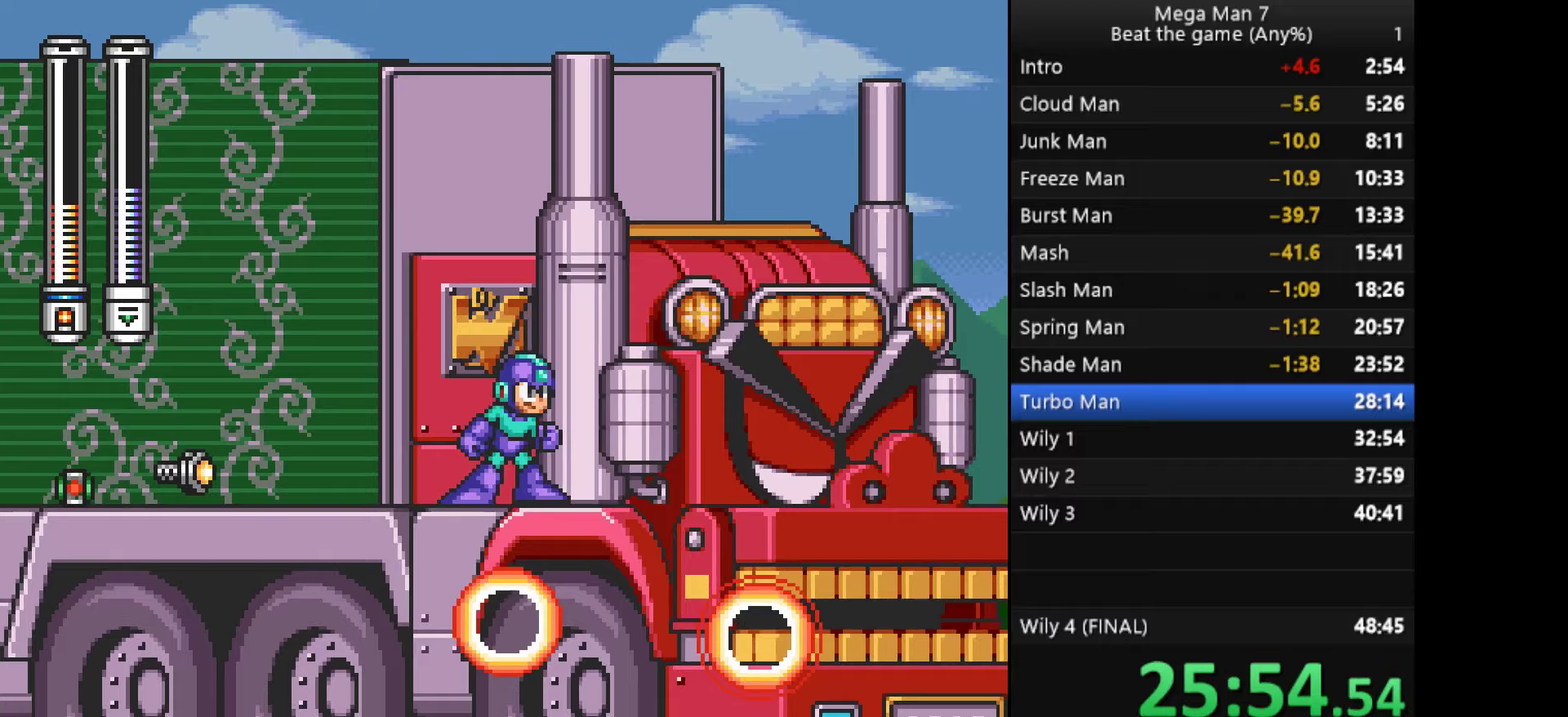
{"buttons": [], "left_stick": "right", "events": [[184, "left_stick", "down"], [200, "CROSS", "down"], [284, "left_stick", "right"], [317, "CROSS", "up"]]}
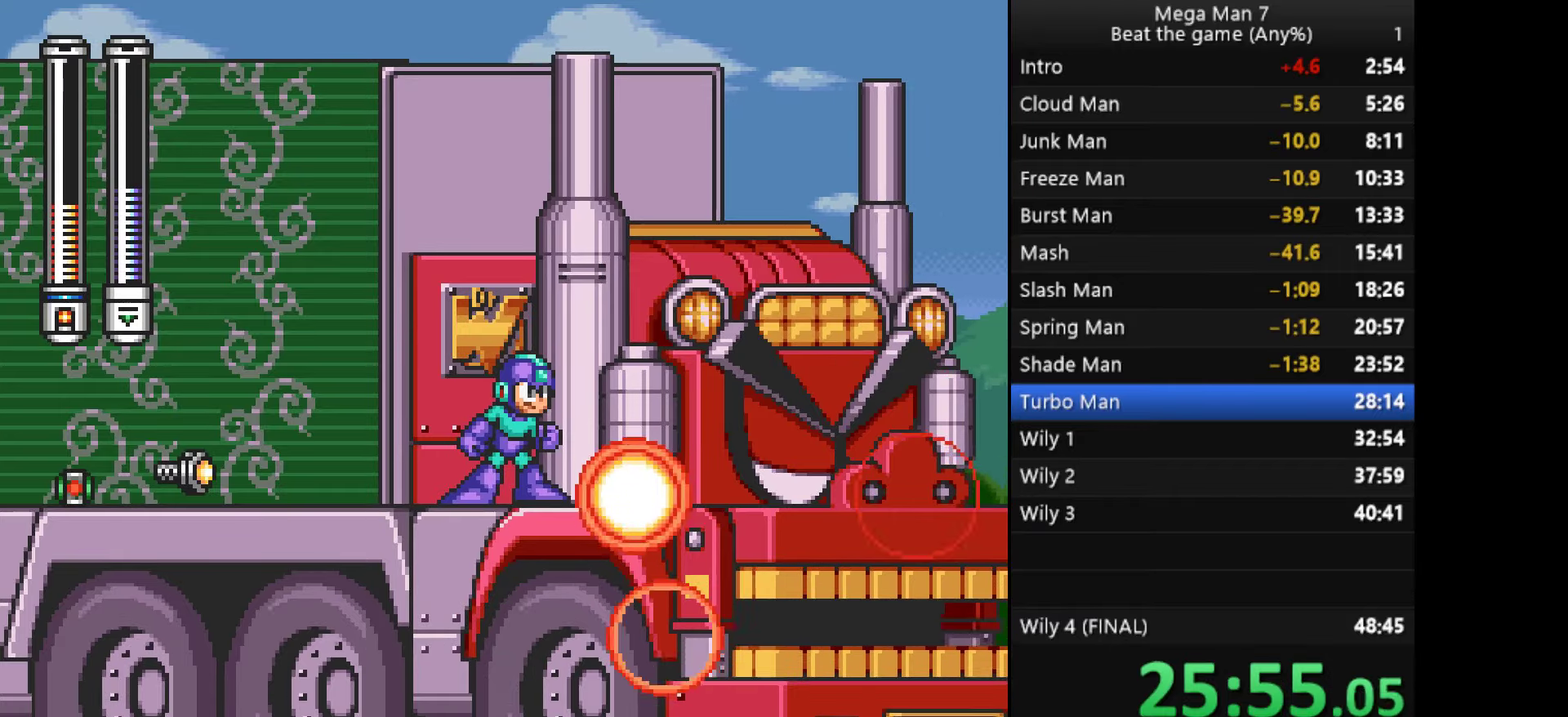
{"buttons": [], "left_stick": "right", "events": [[233, "left_stick", "down"], [250, "CROSS", "down"], [333, "left_stick", "right"], [367, "CROSS", "up"]]}
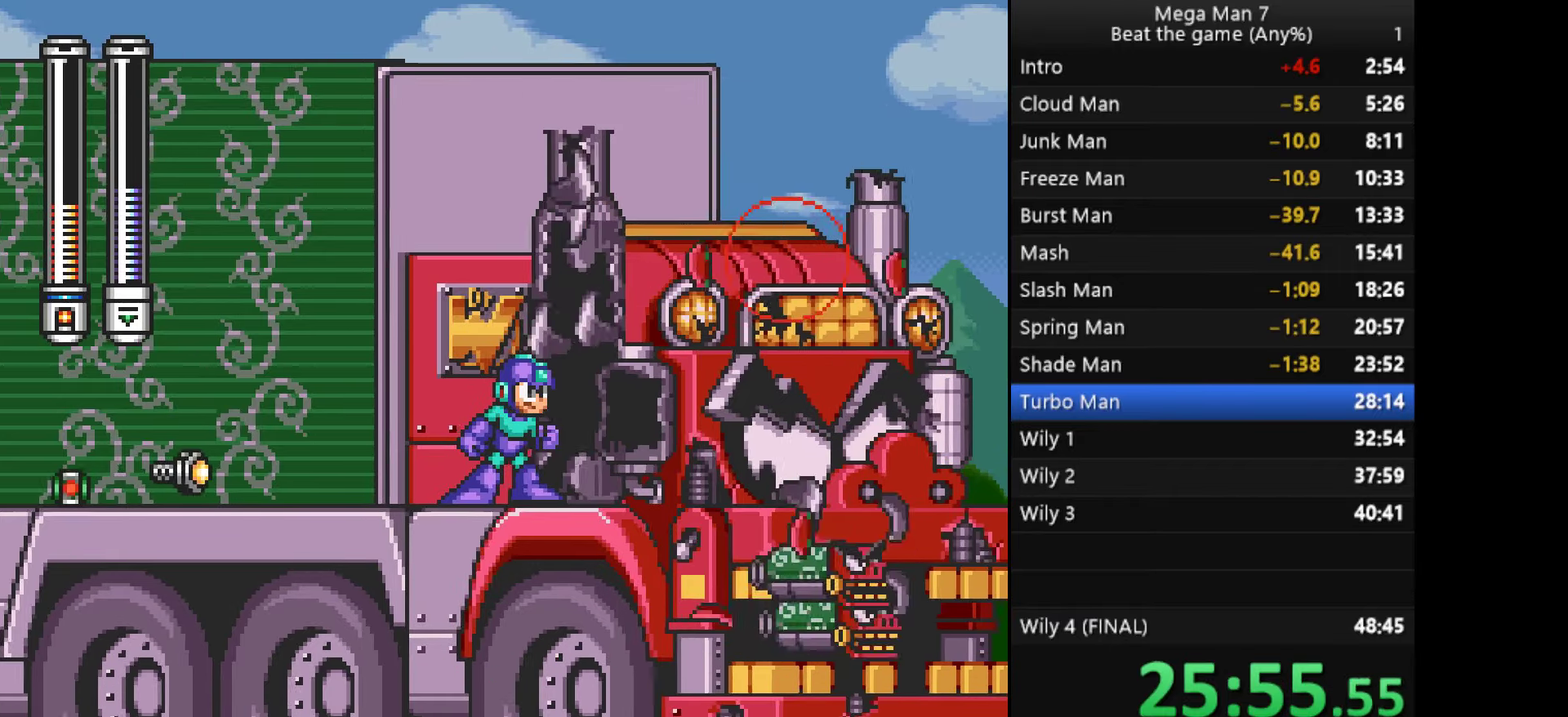
{"buttons": [], "left_stick": "right", "events": [[150, "left_stick", "down"], [200, "CROSS", "down"], [250, "left_stick", "right"], [317, "CROSS", "up"]]}
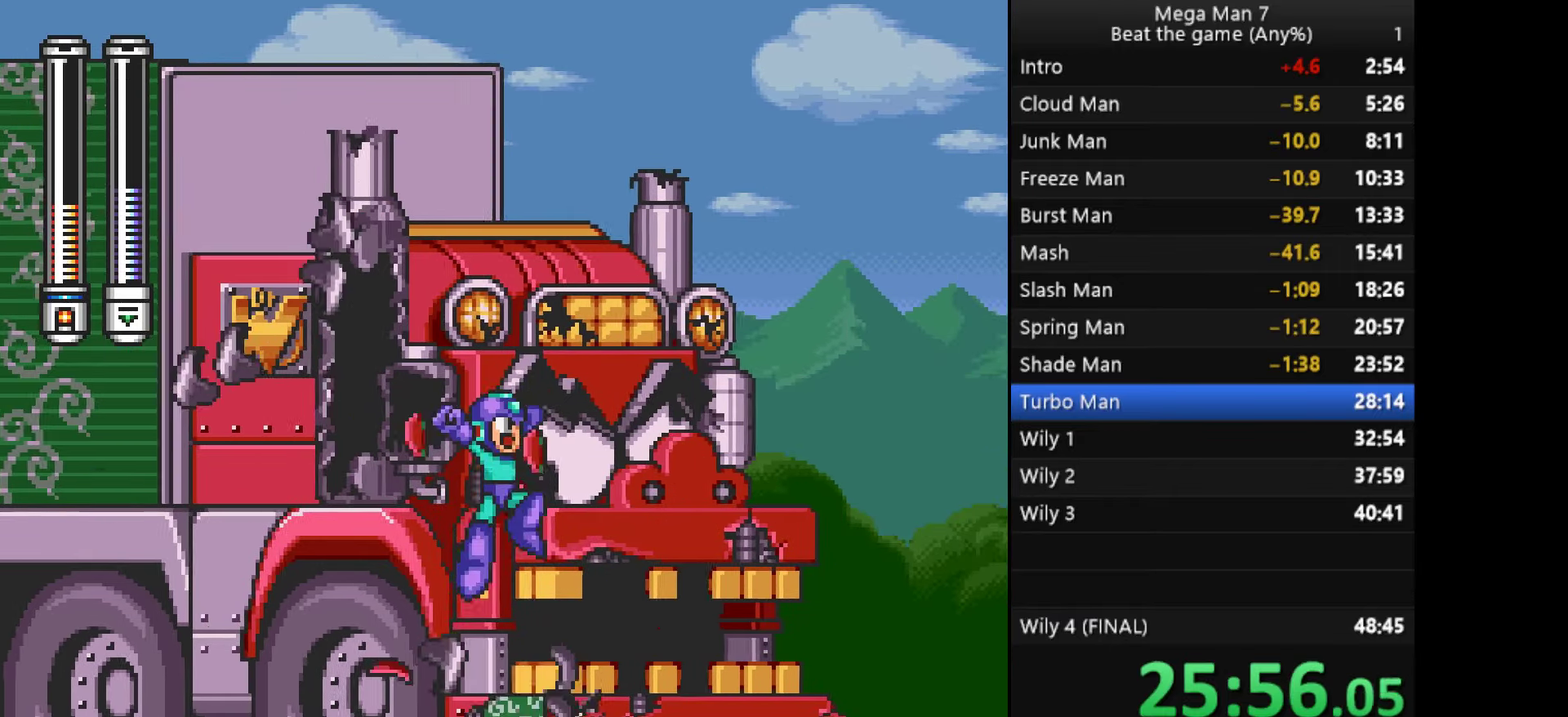
{"buttons": [], "left_stick": "right", "events": [[333, "left_stick", "down"], [350, "CROSS", "down"], [433, "left_stick", "right"], [483, "CROSS", "up"]]}
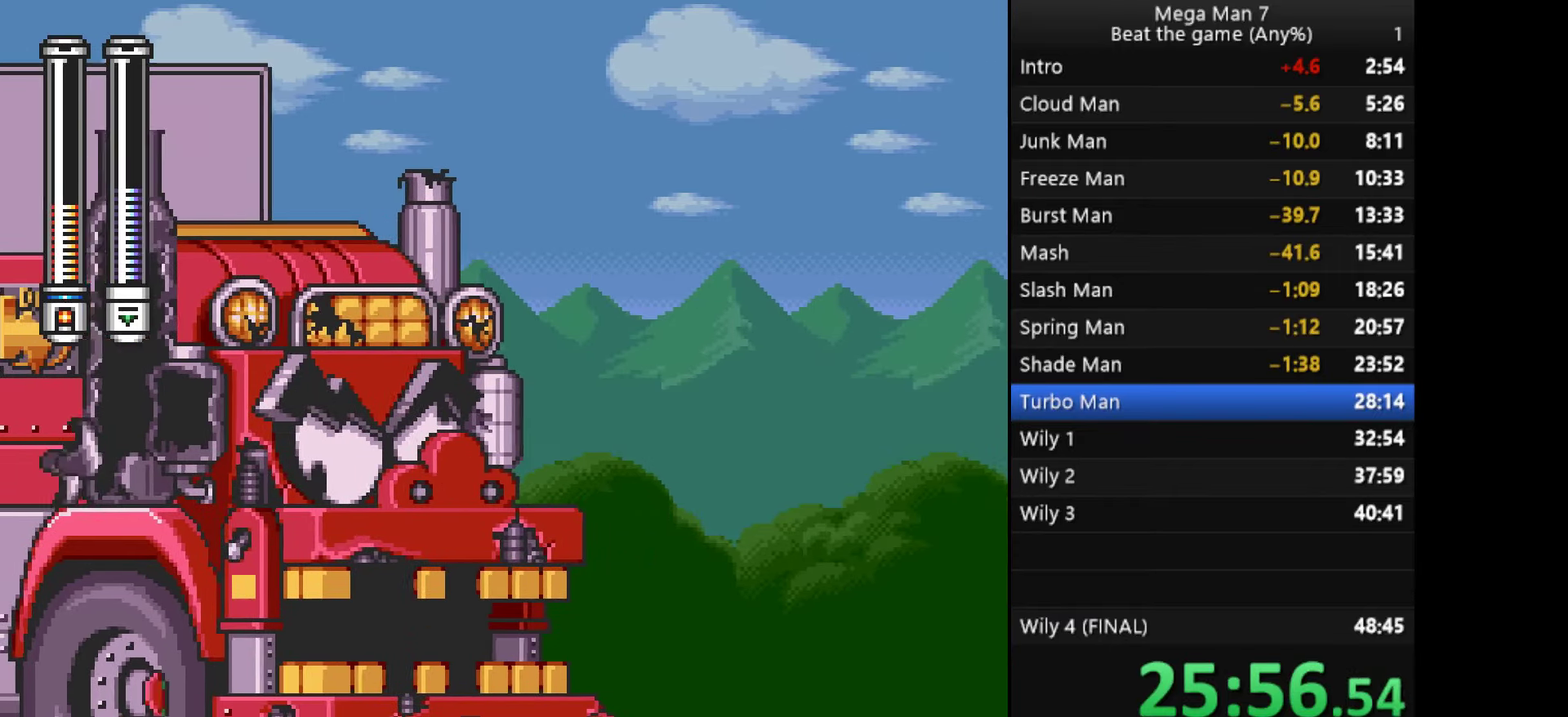
{"buttons": ["CROSS"], "left_stick": "down", "events": [[467, "left_stick", "down"], [501, "CROSS", "down"]]}